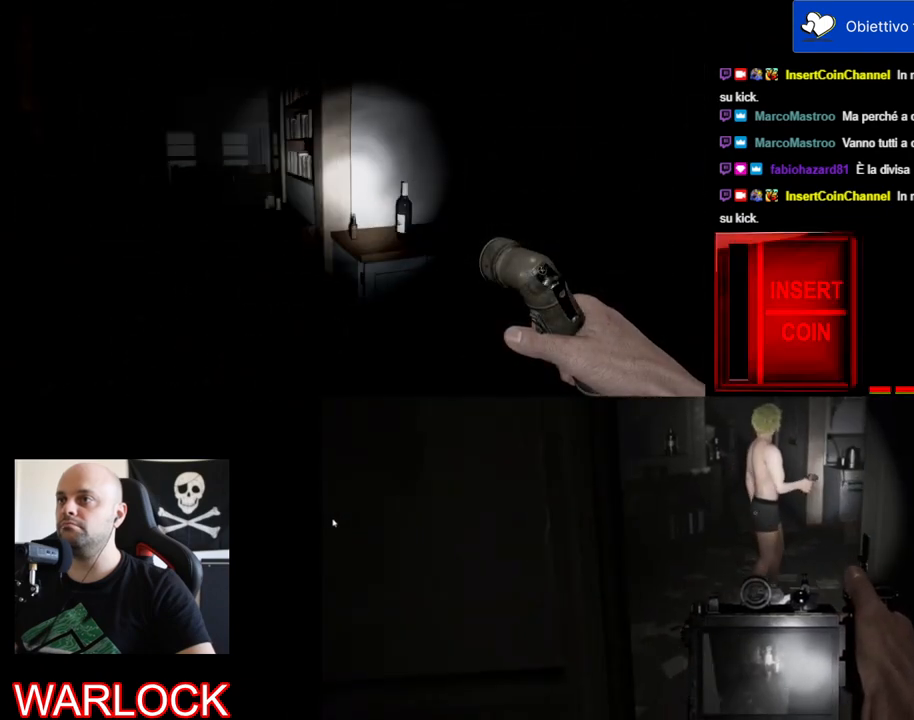
Gameplay with keyboard and mouse; each line is a JSON object with the keys and mouse buttons held at the frame after it. "events" lists presses ("down") and releases ("up") of "a", "c", "ctrl", "d", "e", "f", "q", "r", "s", "shift", "space", "tab", "w", "x", "z", "mouse_left", "mouse_wheel", "mouse_right", "mouse_mb4" and "mouse_mb5" between this image and that frame as [ms after this image, input, new state], when the widget could be followed in between. "mouse_left", "mouse_wheel", "mouse_right", "mouse_mb4", "mouse_mb5" = the "left", "wheel", "right", "mb4", "mb5" buttons of the "mouse" list. No other keys are recorded. "wheel" means that the mouse wheel is clicked or scrolled. Mouse movement is not recorded.
{"keys": [], "mouse": [], "events": []}
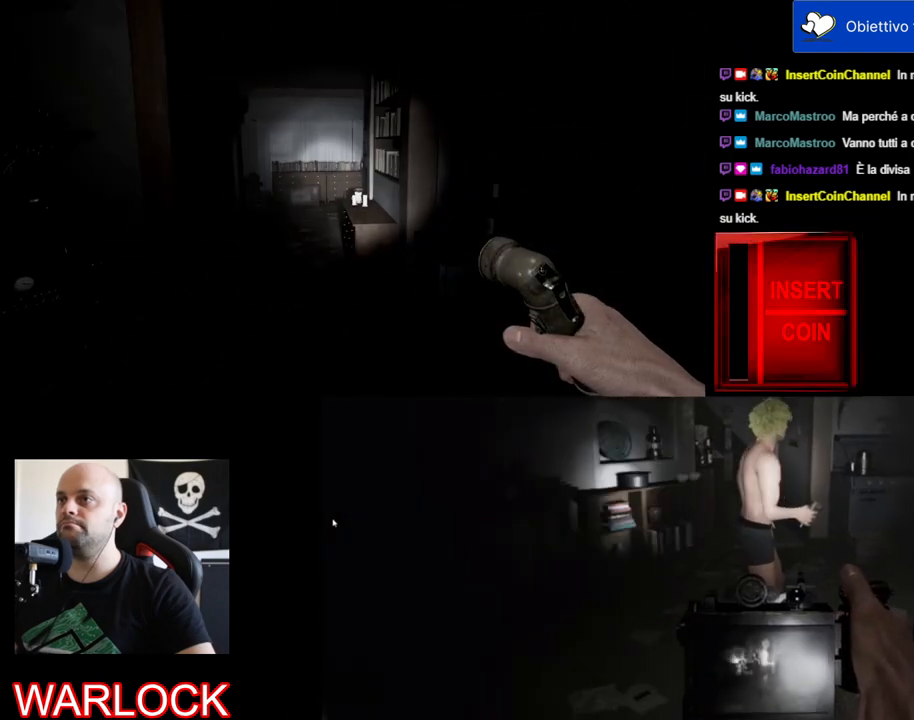
{"keys": ["w"], "mouse": [], "events": [[217, "w", "down"], [283, "d", "down"], [350, "d", "up"]]}
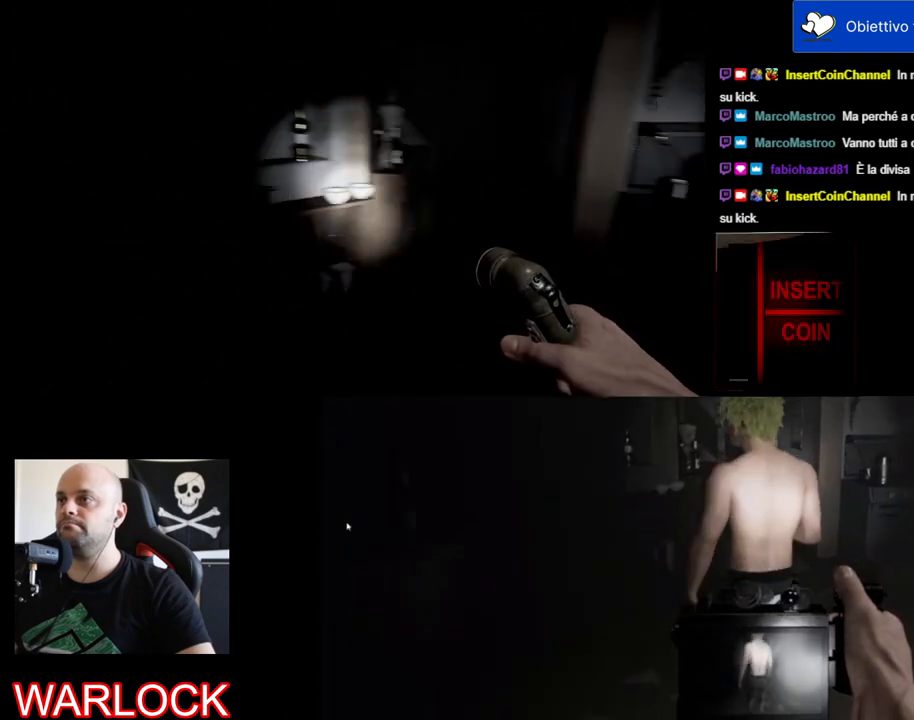
{"keys": ["w"], "mouse": [], "events": []}
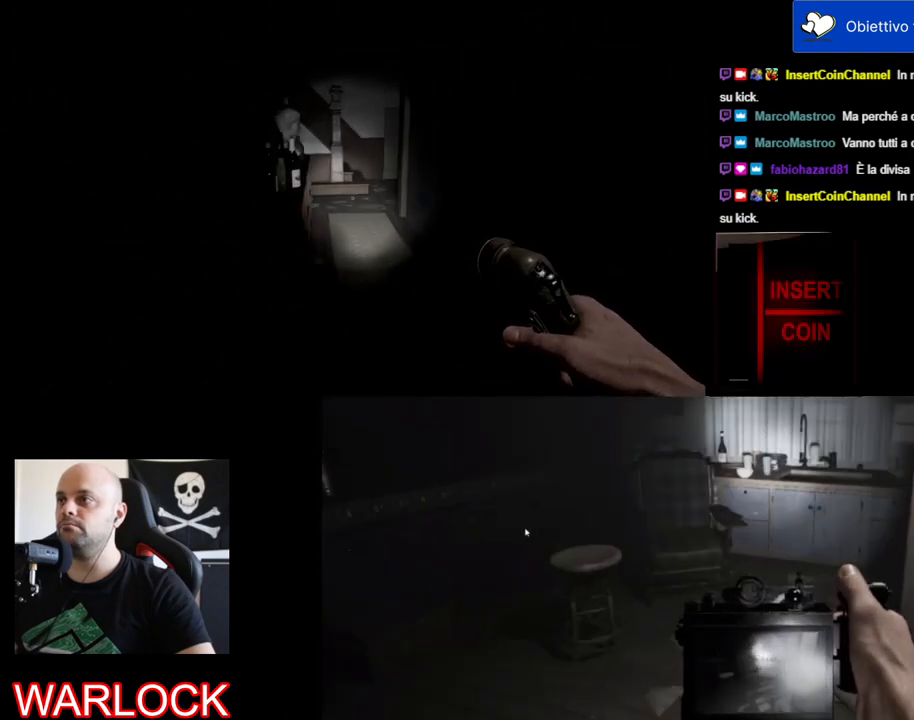
{"keys": ["w"], "mouse": [], "events": []}
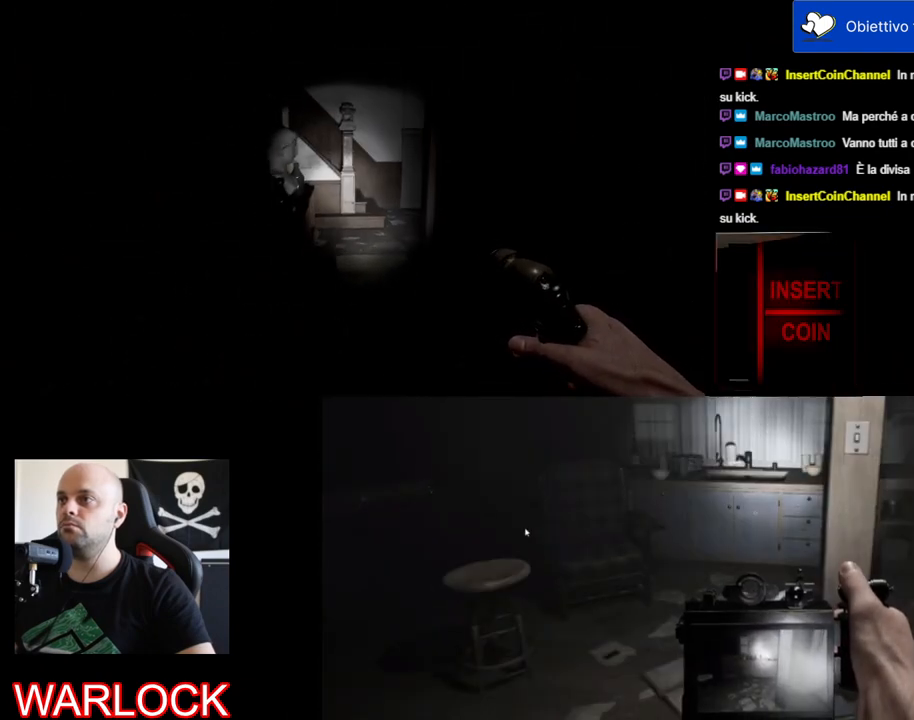
{"keys": ["w"], "mouse": [], "events": []}
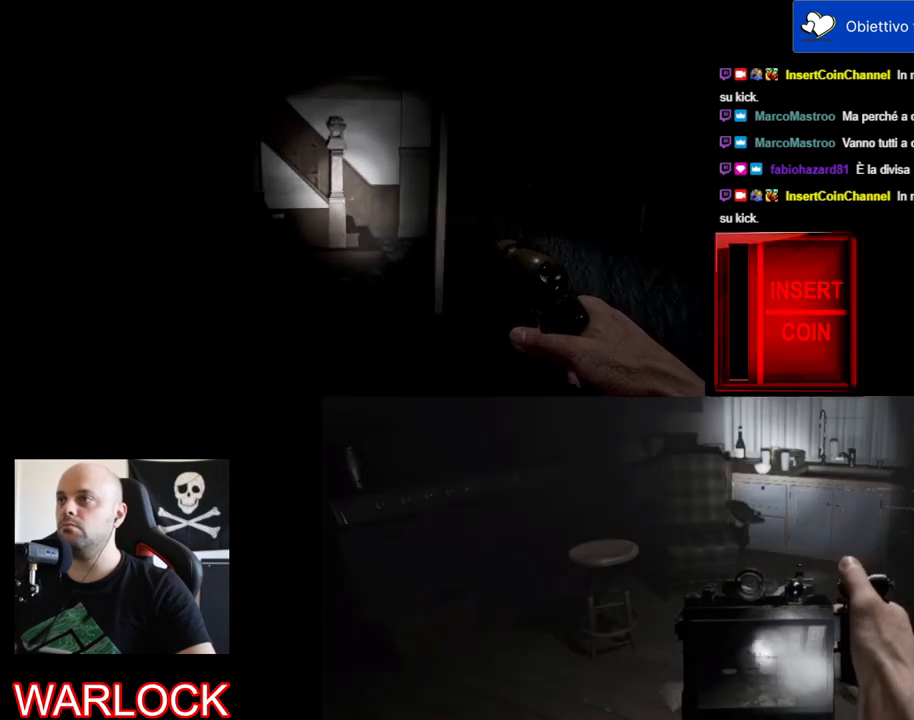
{"keys": ["w"], "mouse": [], "events": []}
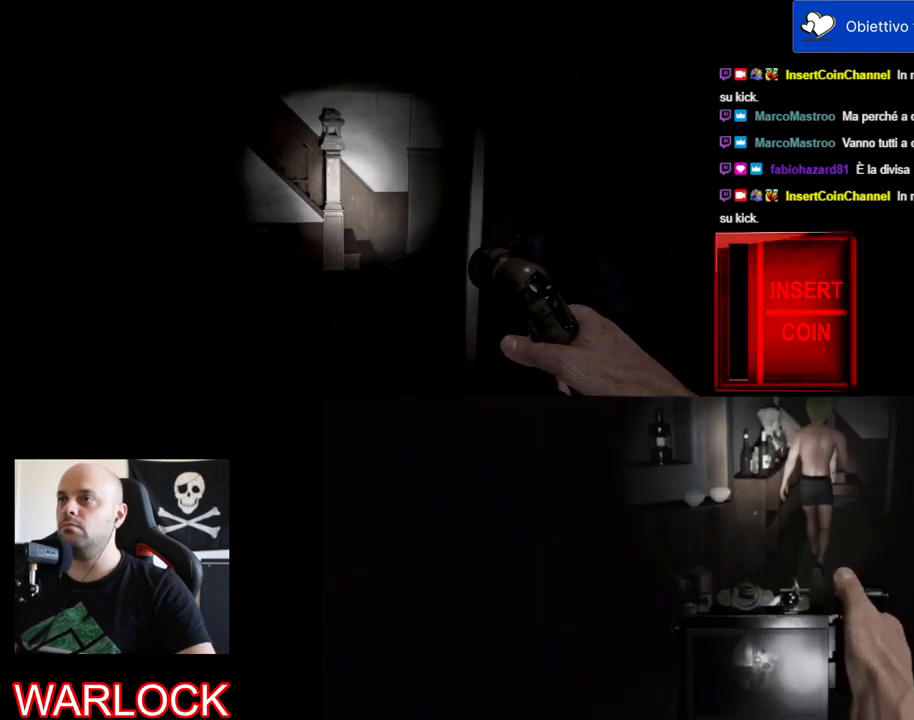
{"keys": [], "mouse": [], "events": [[267, "w", "up"]]}
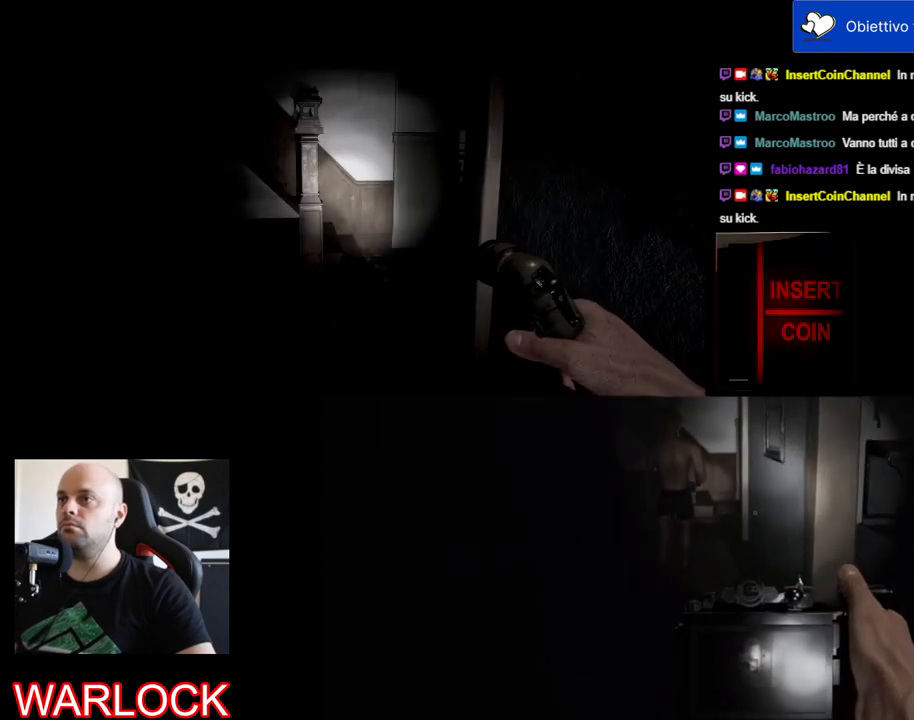
{"keys": [], "mouse": [], "events": []}
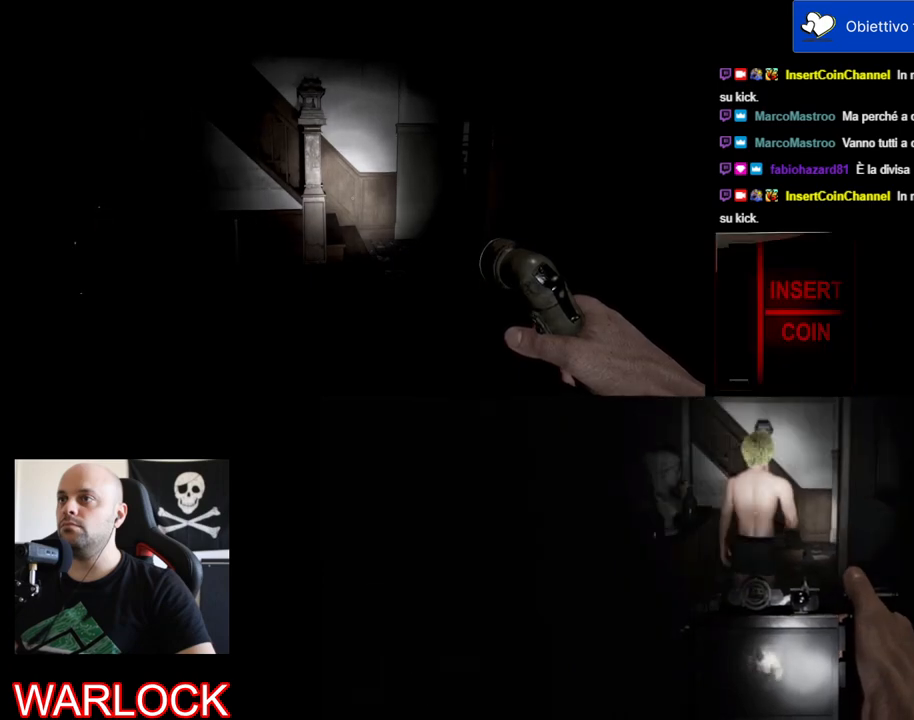
{"keys": [], "mouse": [], "events": []}
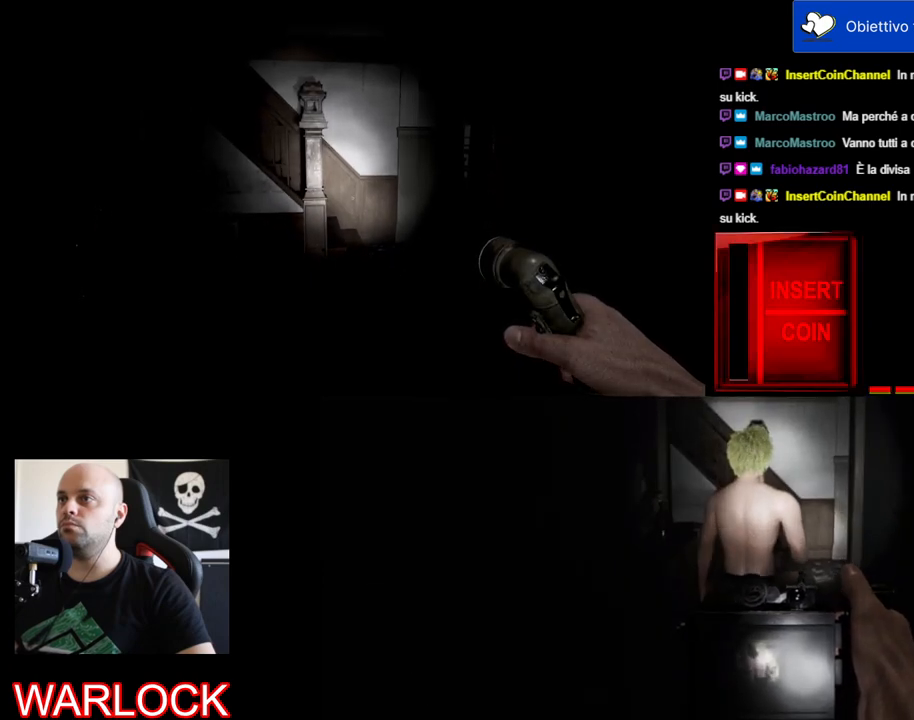
{"keys": ["w"], "mouse": [], "events": [[400, "w", "down"]]}
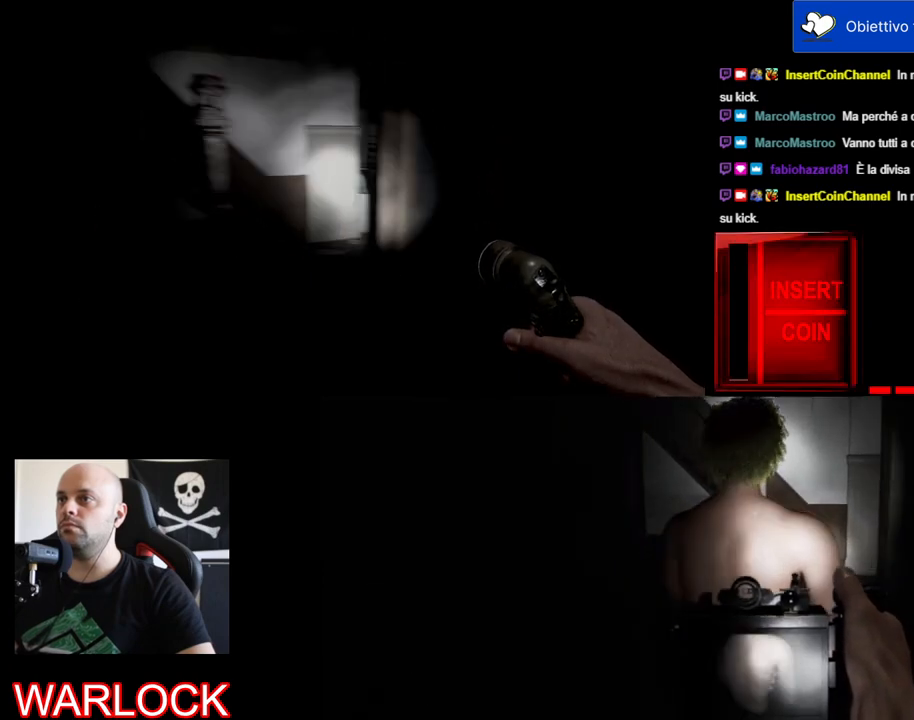
{"keys": ["a", "w"], "mouse": [], "events": [[67, "a", "down"]]}
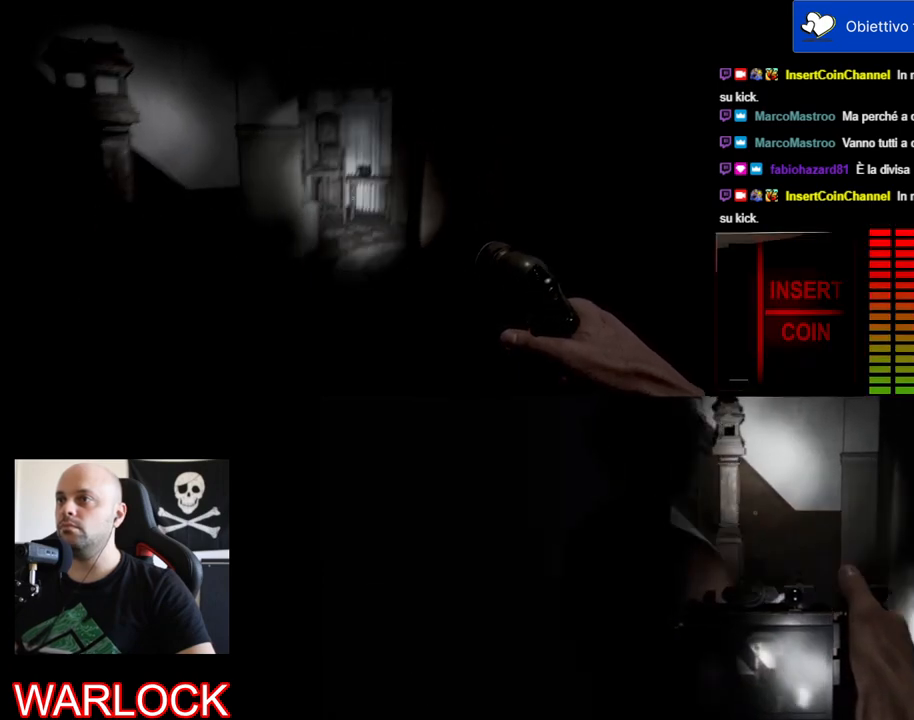
{"keys": ["w"], "mouse": [], "events": [[500, "a", "up"]]}
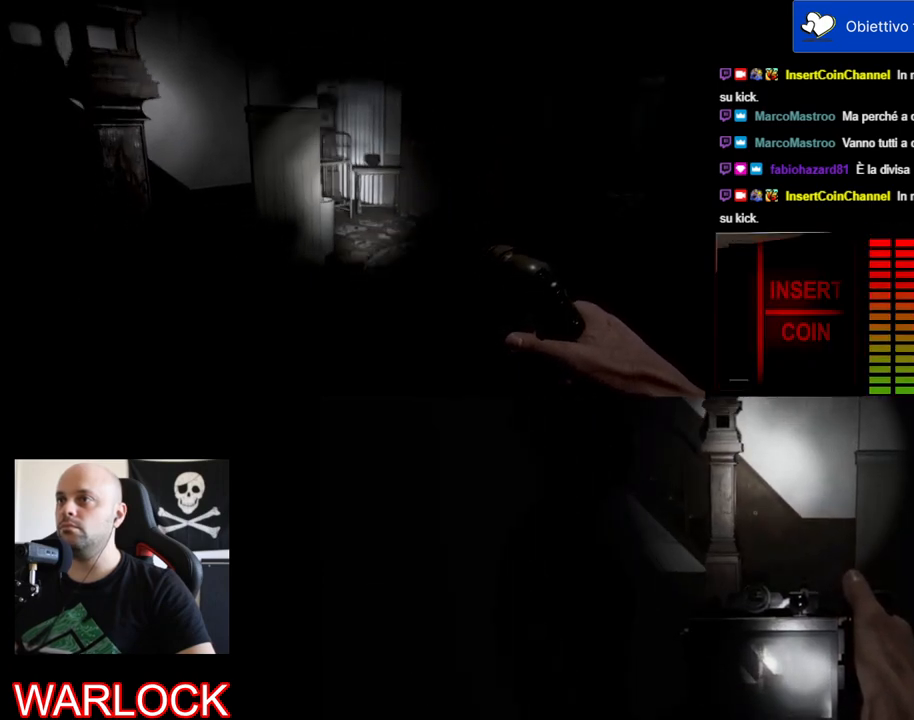
{"keys": ["w"], "mouse": [], "events": []}
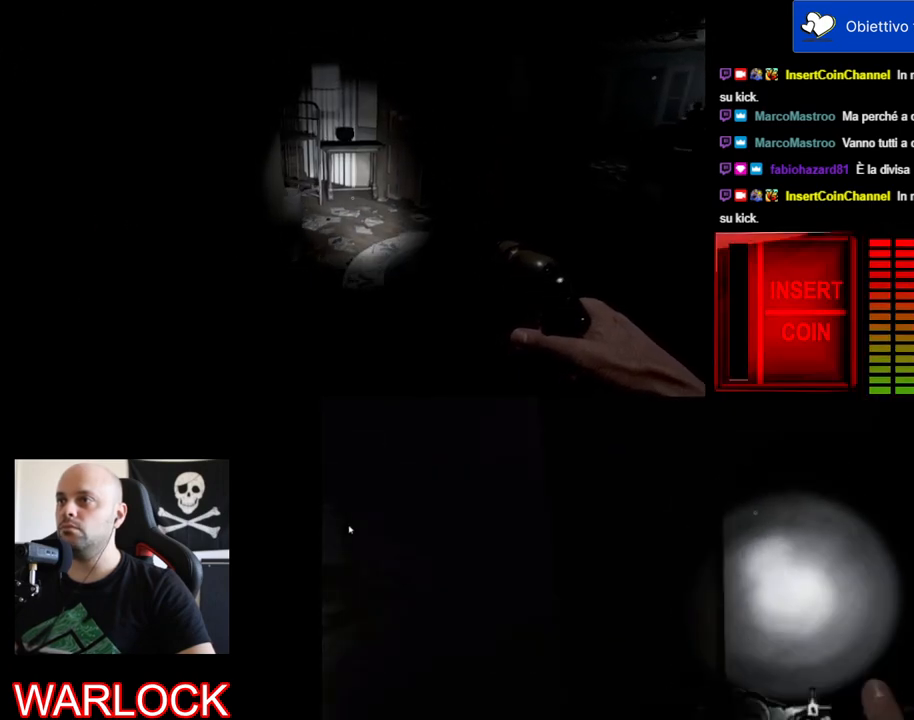
{"keys": ["d", "w"], "mouse": [], "events": [[250, "d", "down"]]}
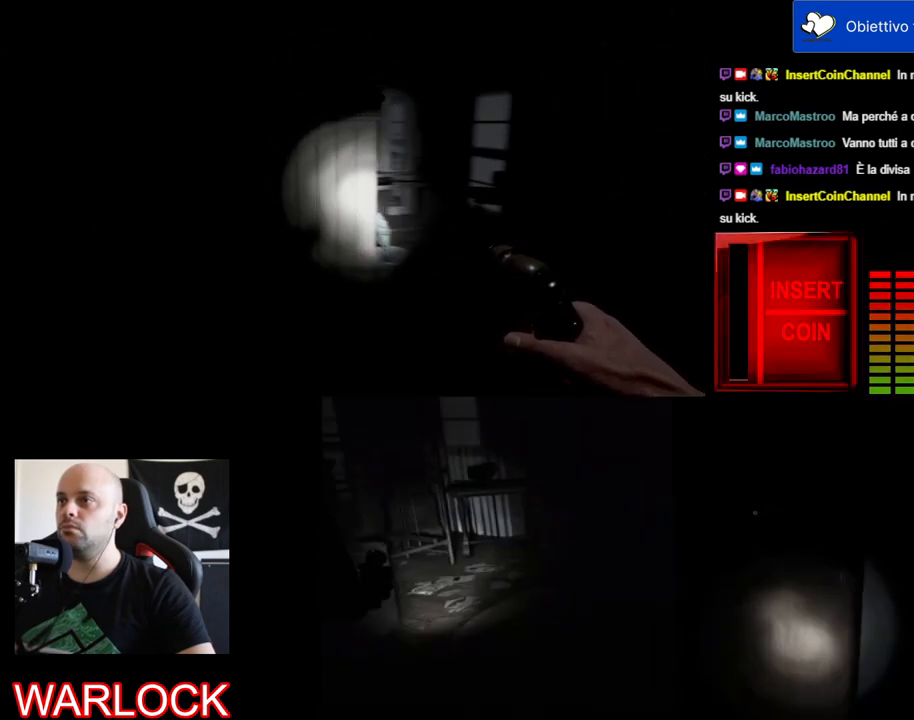
{"keys": ["d", "w"], "mouse": [], "events": []}
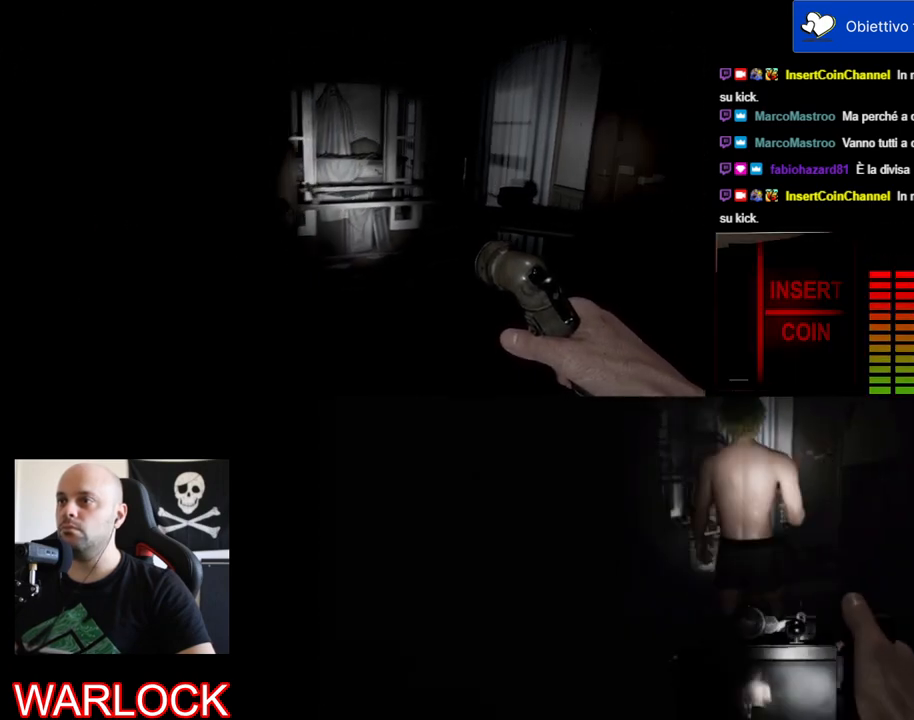
{"keys": ["d", "w"], "mouse": [], "events": []}
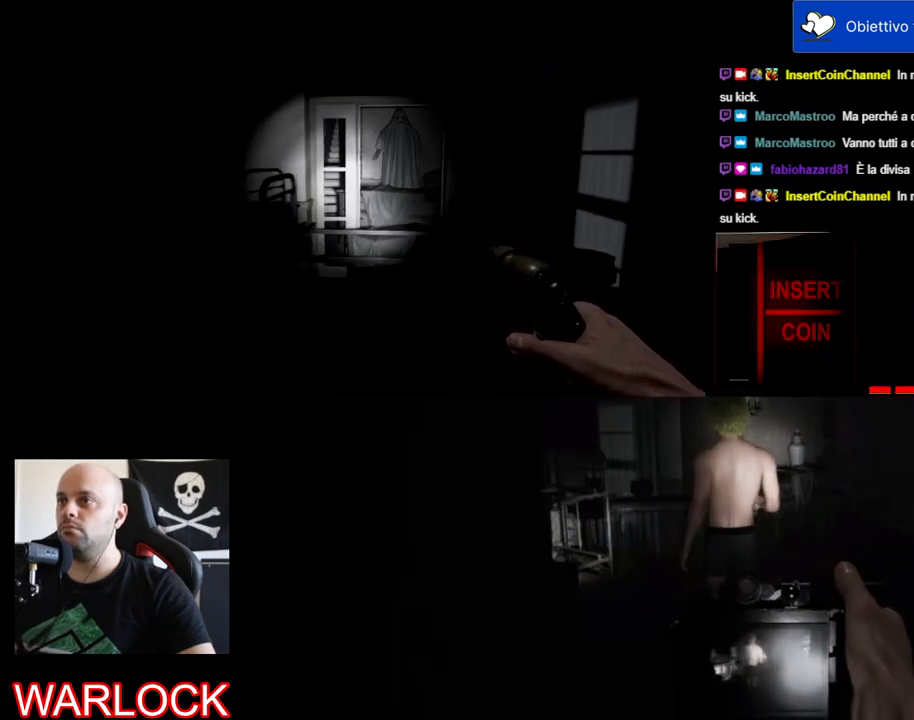
{"keys": ["w"], "mouse": [], "events": [[17, "w", "up"], [100, "d", "up"], [367, "w", "down"]]}
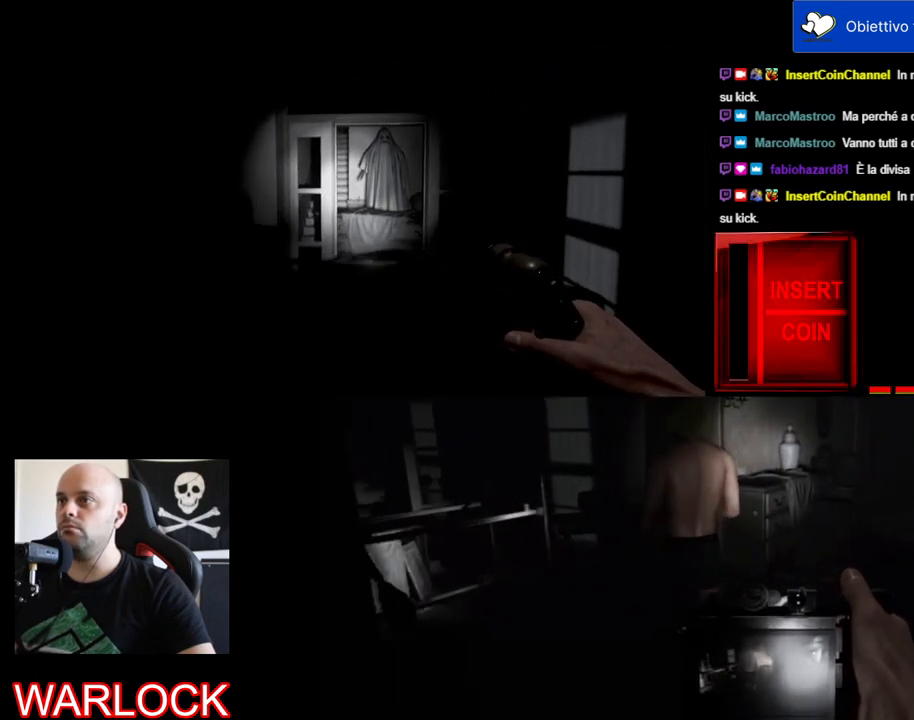
{"keys": ["s"], "mouse": [], "events": [[233, "w", "up"], [383, "s", "down"]]}
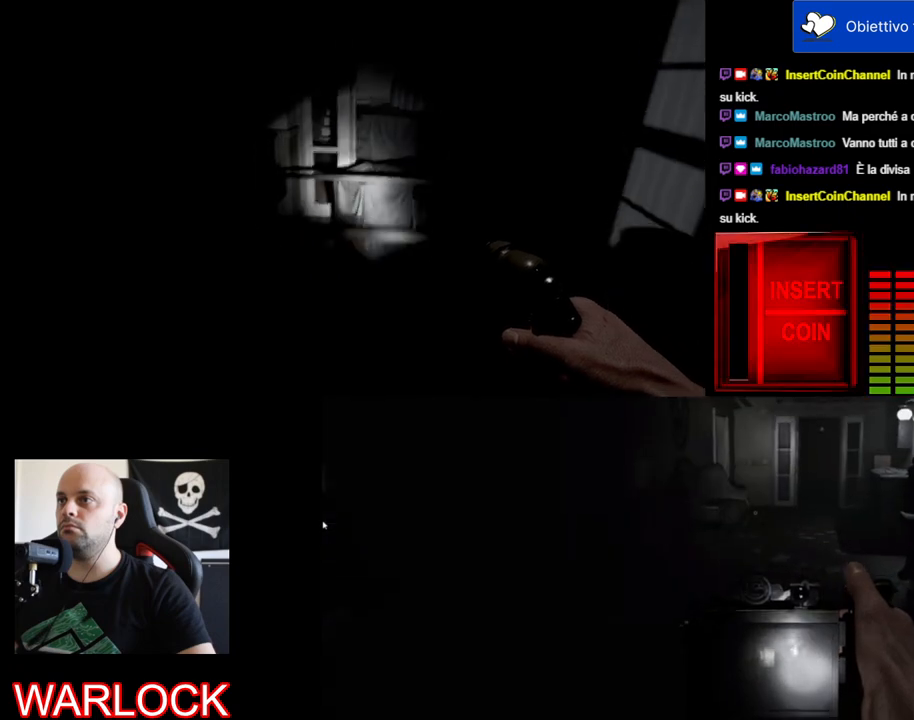
{"keys": ["s"], "mouse": [], "events": []}
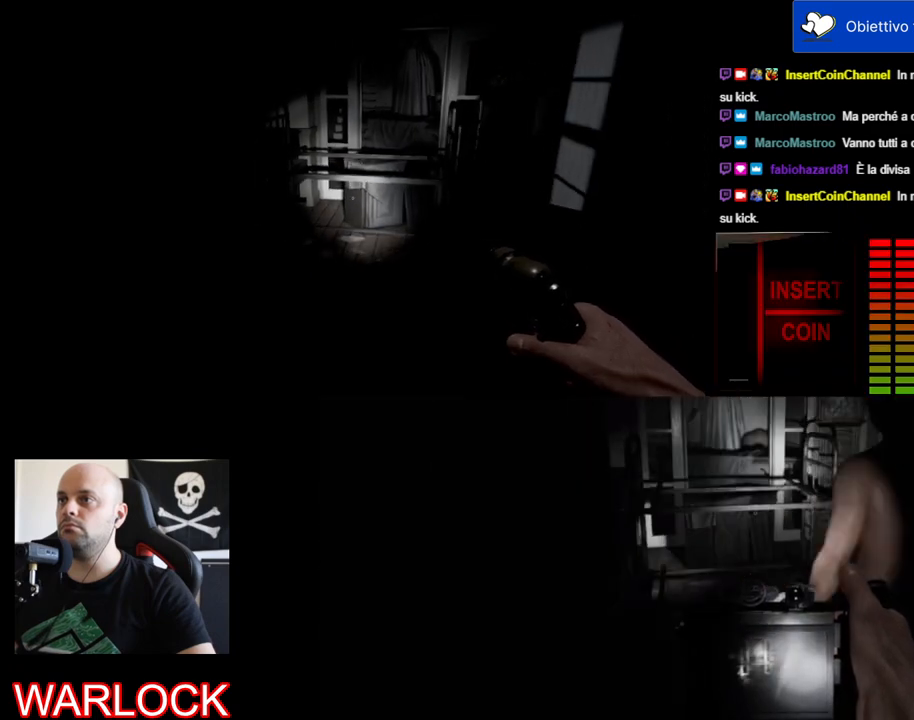
{"keys": ["s"], "mouse": [], "events": []}
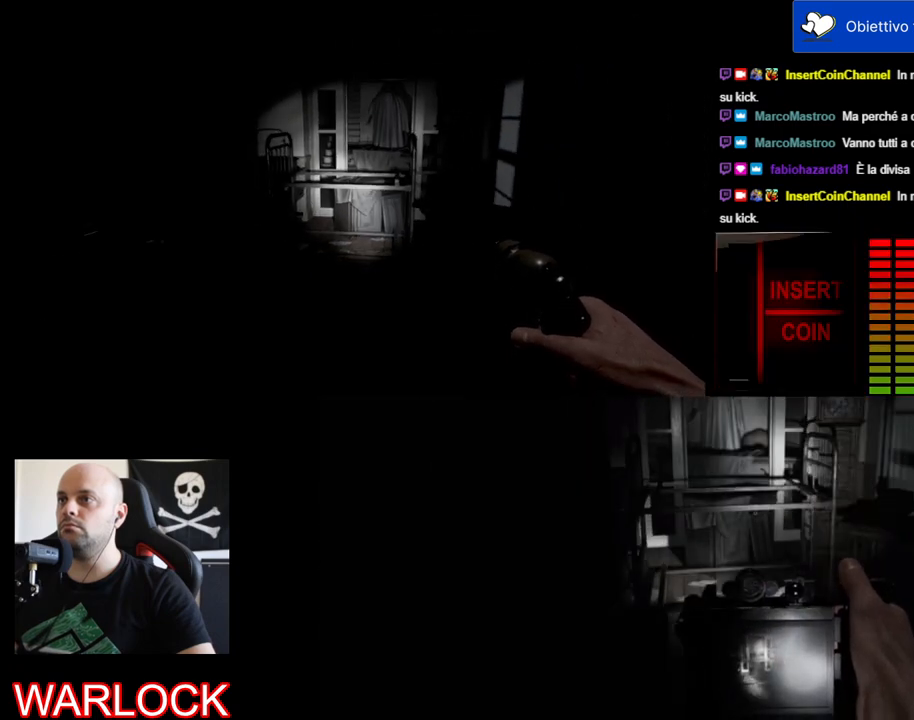
{"keys": [], "mouse": [], "events": [[233, "s", "up"]]}